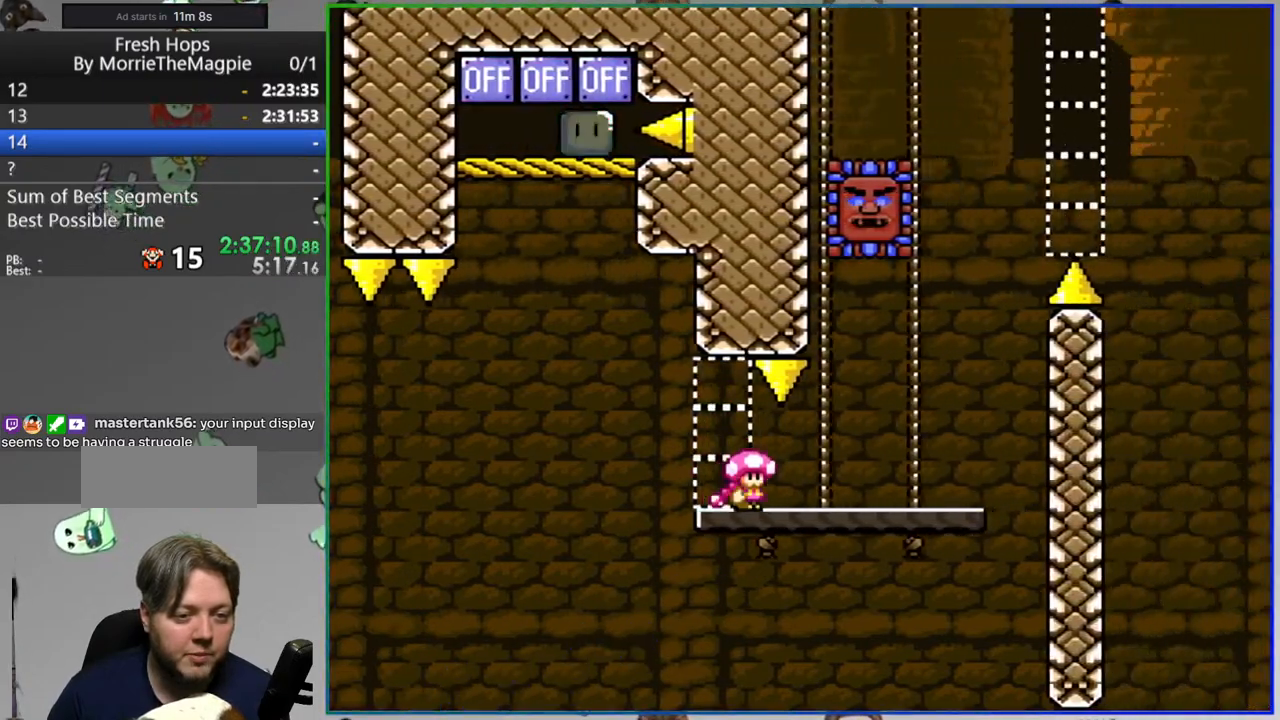
Gameplay with a controller (Nintendo layout); each line is a JSON object with the inputs held at the frame after it. "events" lists button and stick changes between this image and that frame as [ms after this image, input, new state], when the widget could be followed in between. Not read: A B DPAD_LEFT DPAD_RIGHT DPAD_UP L1 L3 R1 R3 SELECT START.
{"buttons": ["Y"], "events": []}
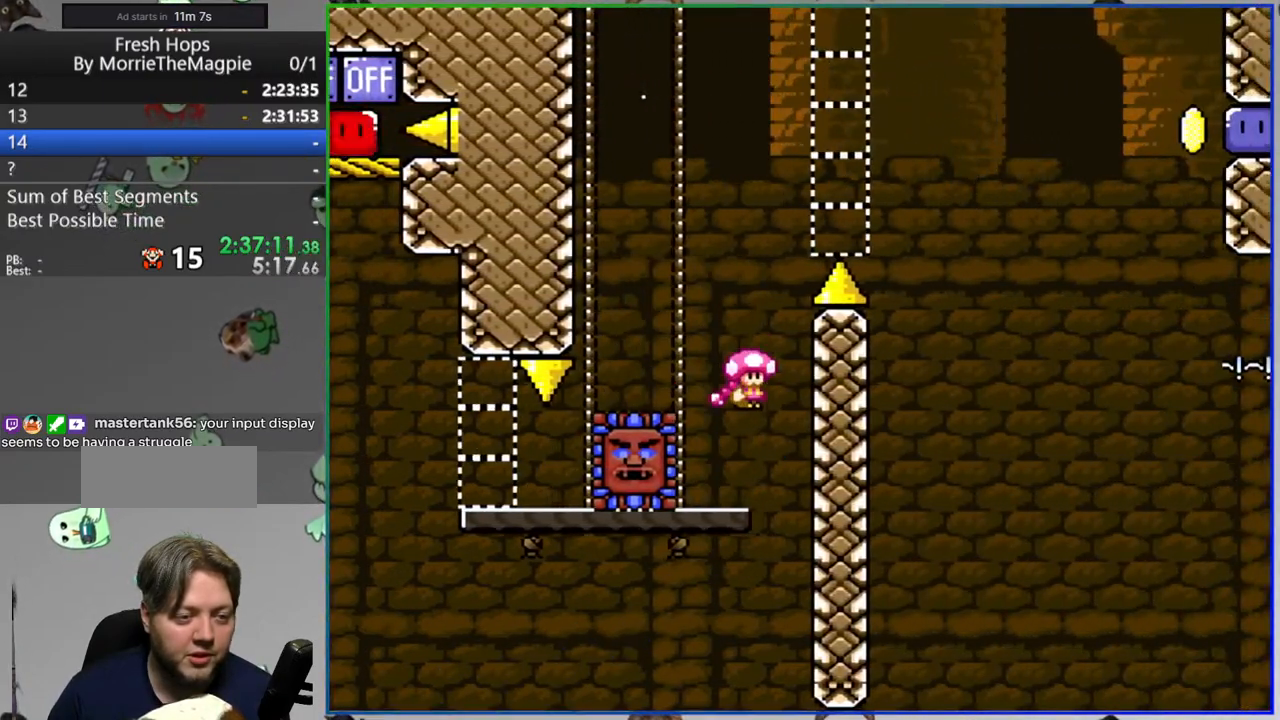
{"buttons": ["Y"], "events": []}
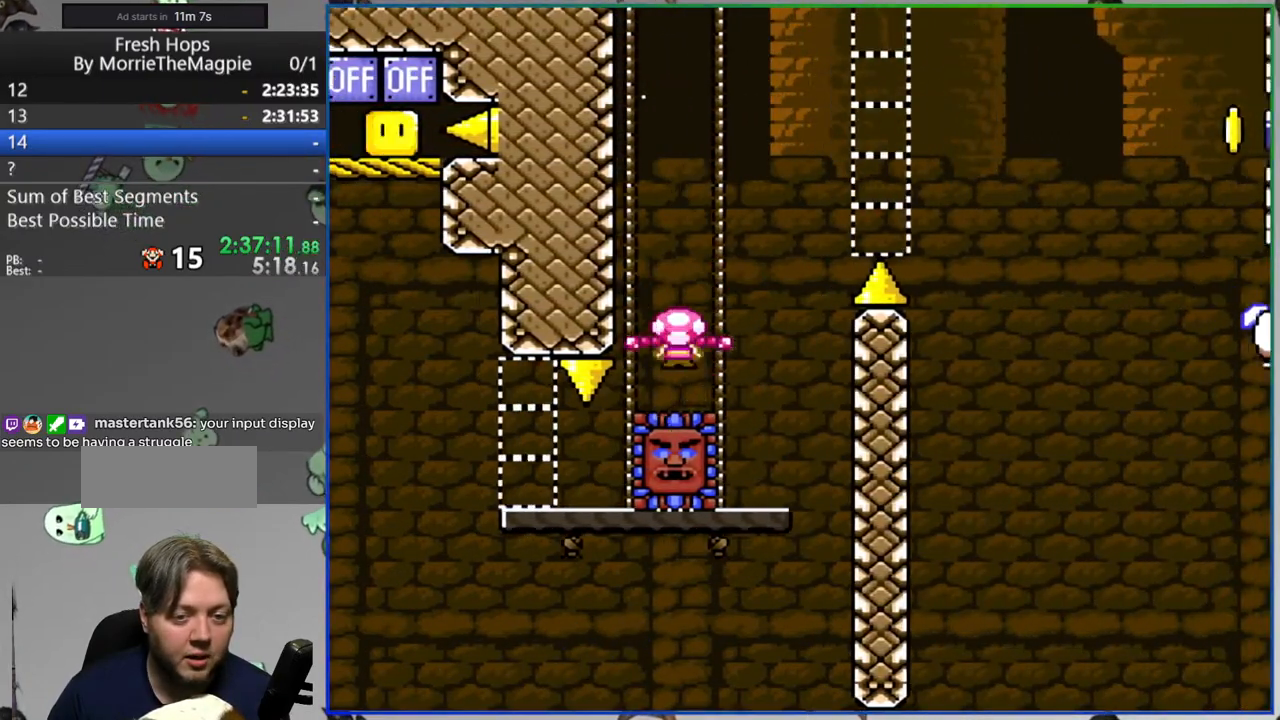
{"buttons": ["Y"], "events": []}
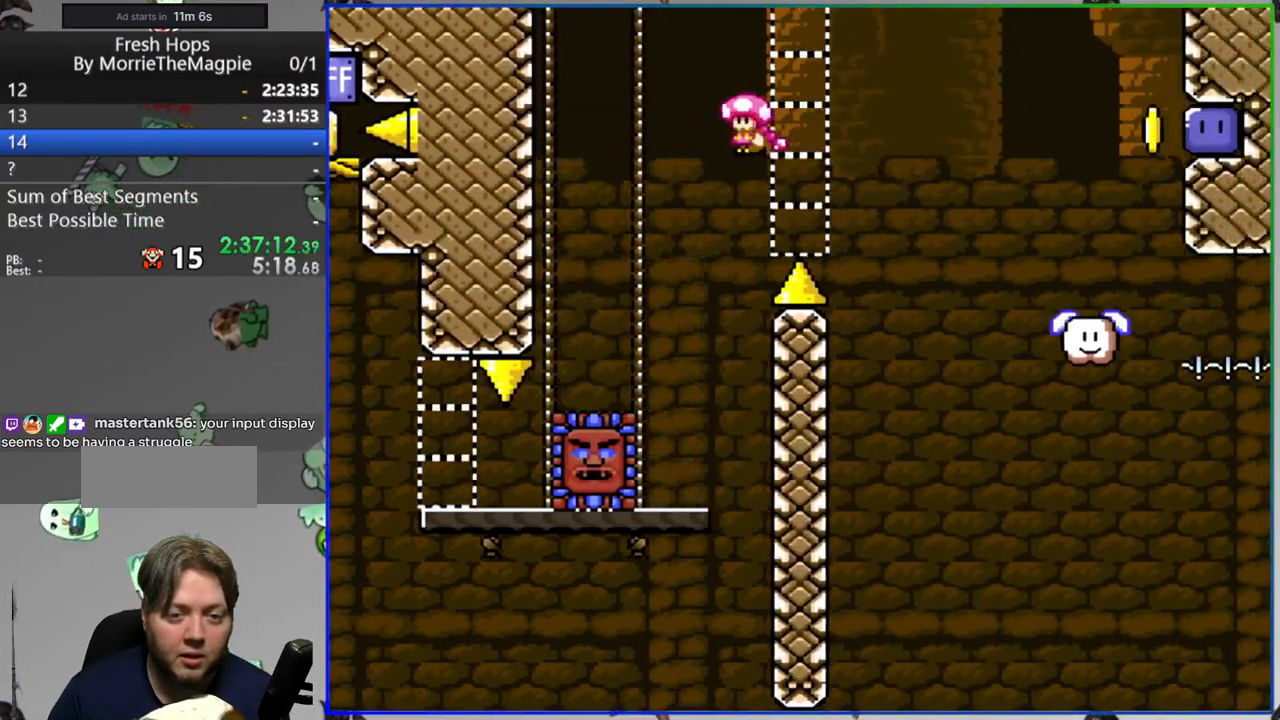
{"buttons": [], "events": [[467, "Y", "up"]]}
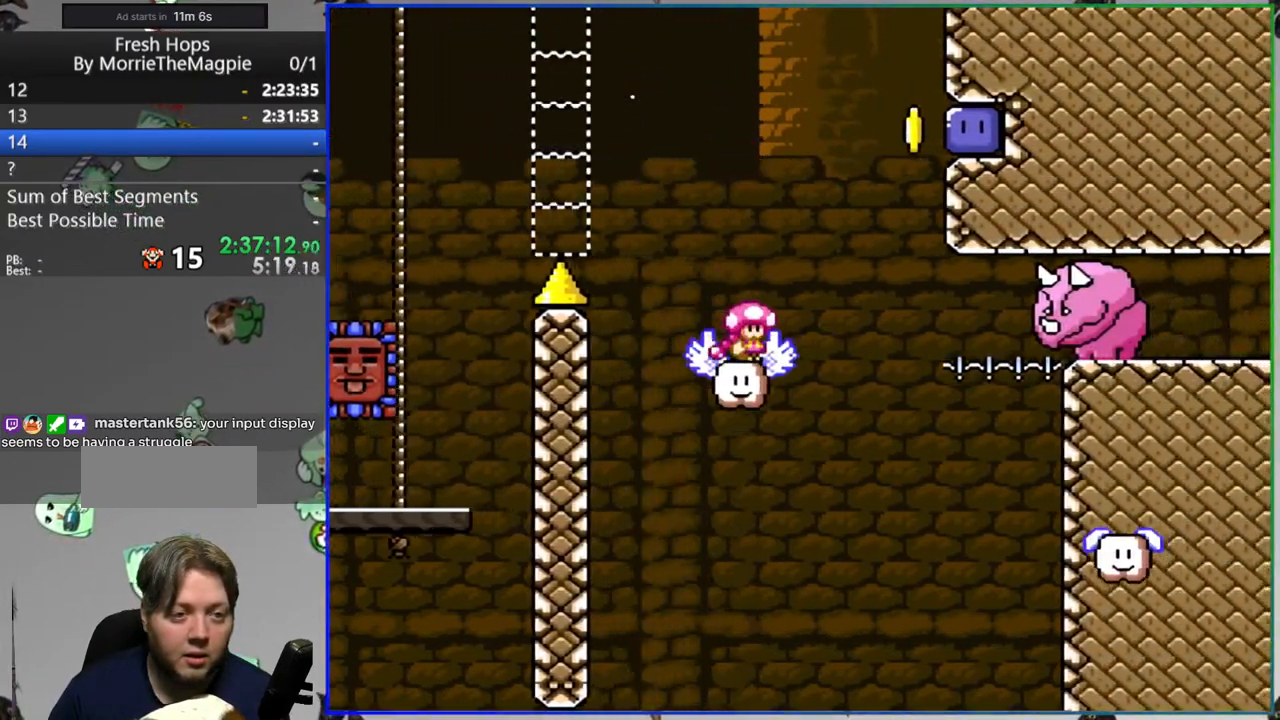
{"buttons": ["Y"], "events": [[150, "Y", "down"]]}
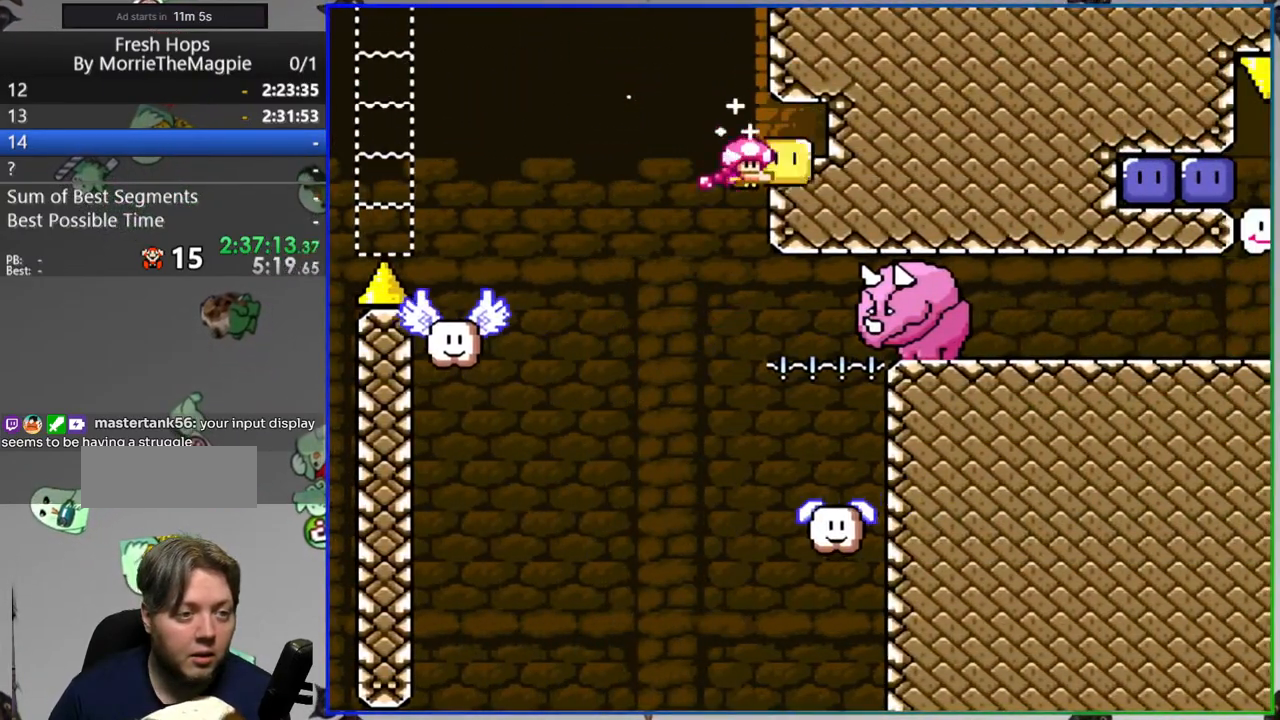
{"buttons": ["Y"], "events": []}
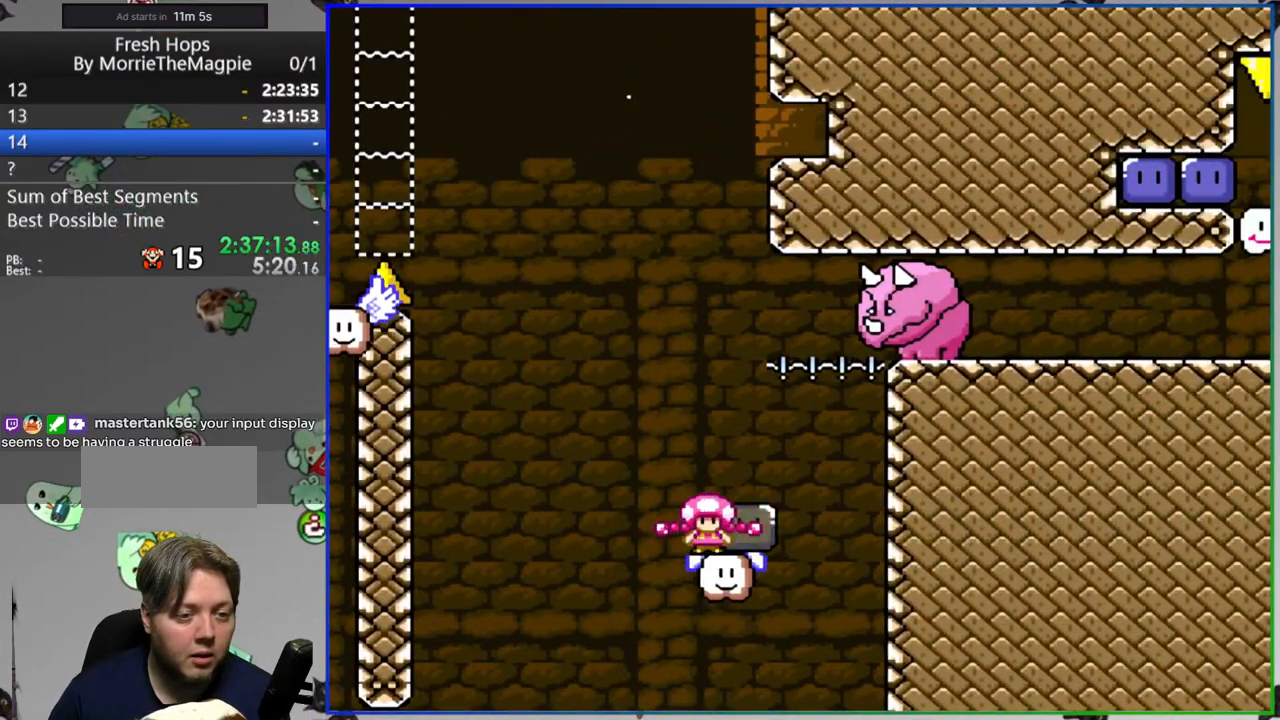
{"buttons": ["Y"], "events": [[133, "Y", "up"], [217, "Y", "down"]]}
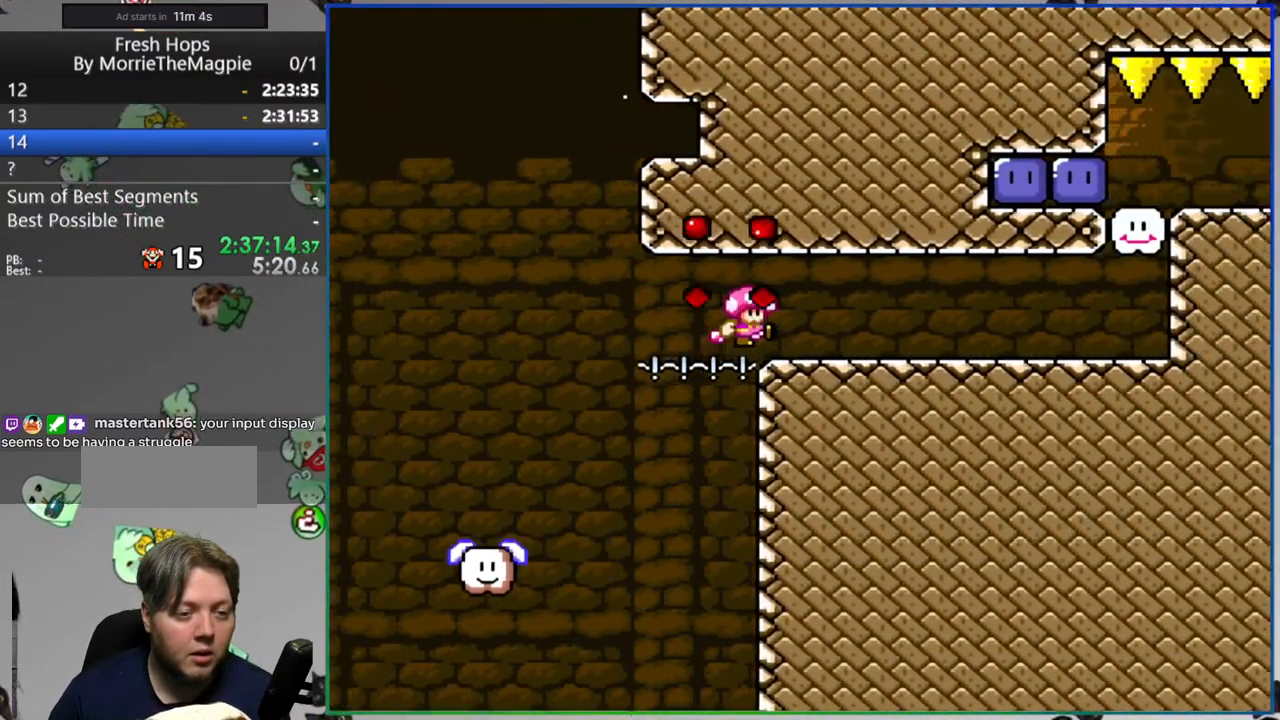
{"buttons": ["Y"], "events": []}
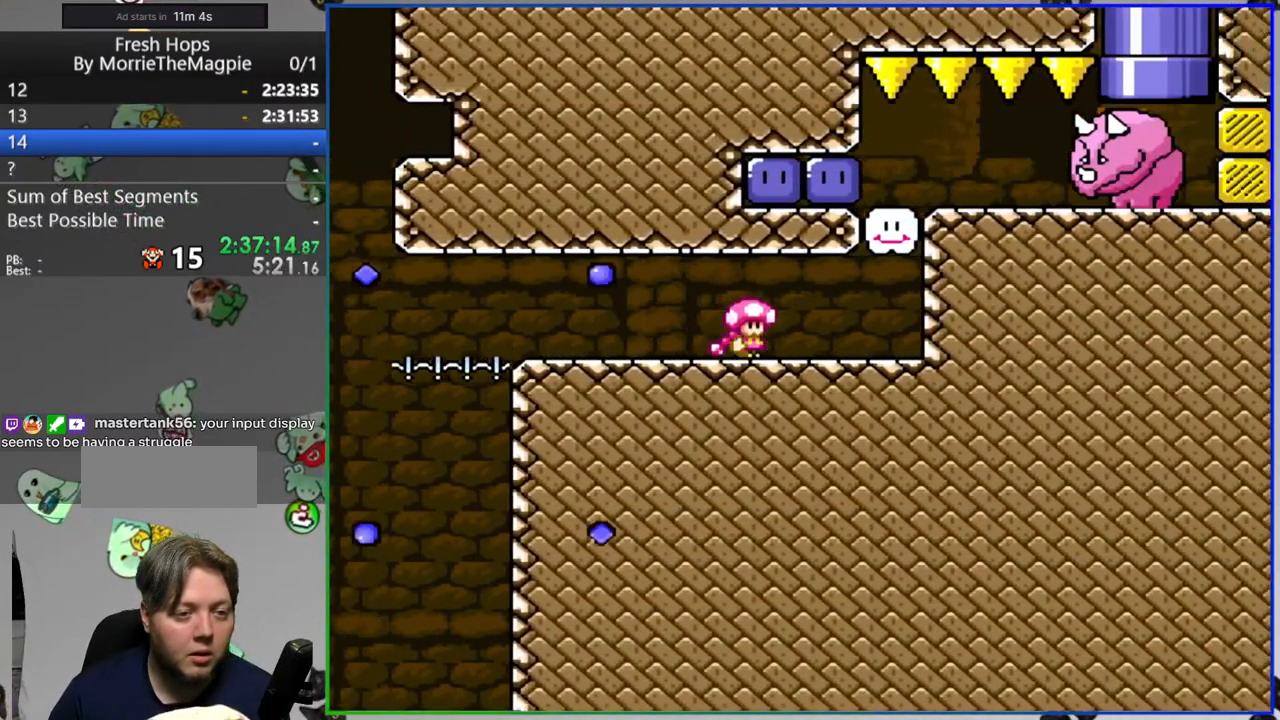
{"buttons": ["Y"], "events": [[200, "Y", "up"], [450, "Y", "down"]]}
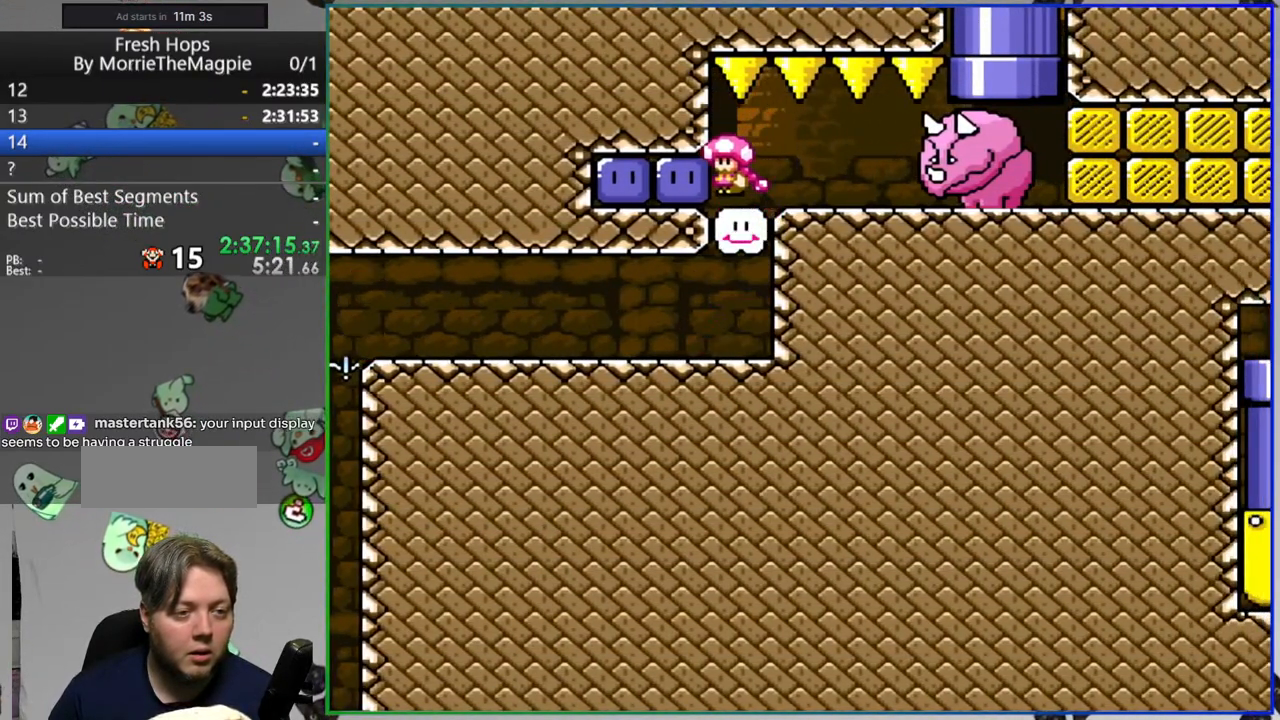
{"buttons": [], "events": [[83, "Y", "up"], [200, "Y", "down"], [500, "Y", "up"]]}
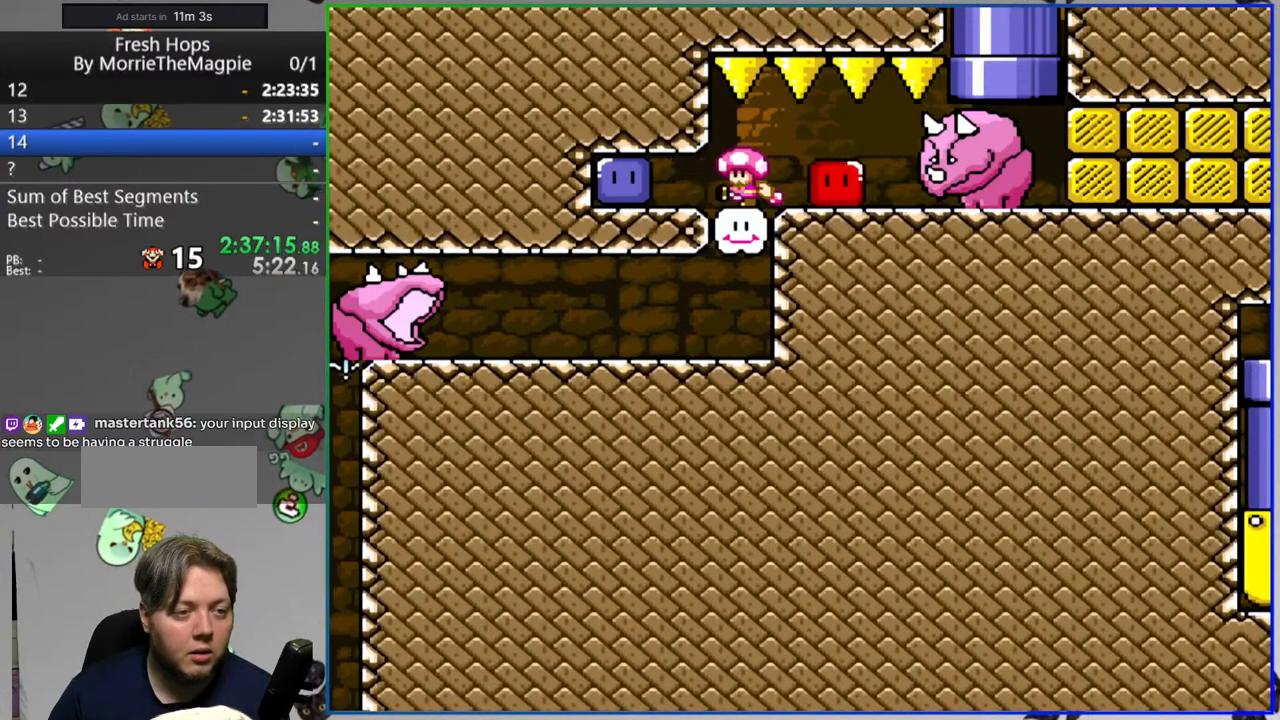
{"buttons": ["Y"], "events": [[117, "Y", "down"]]}
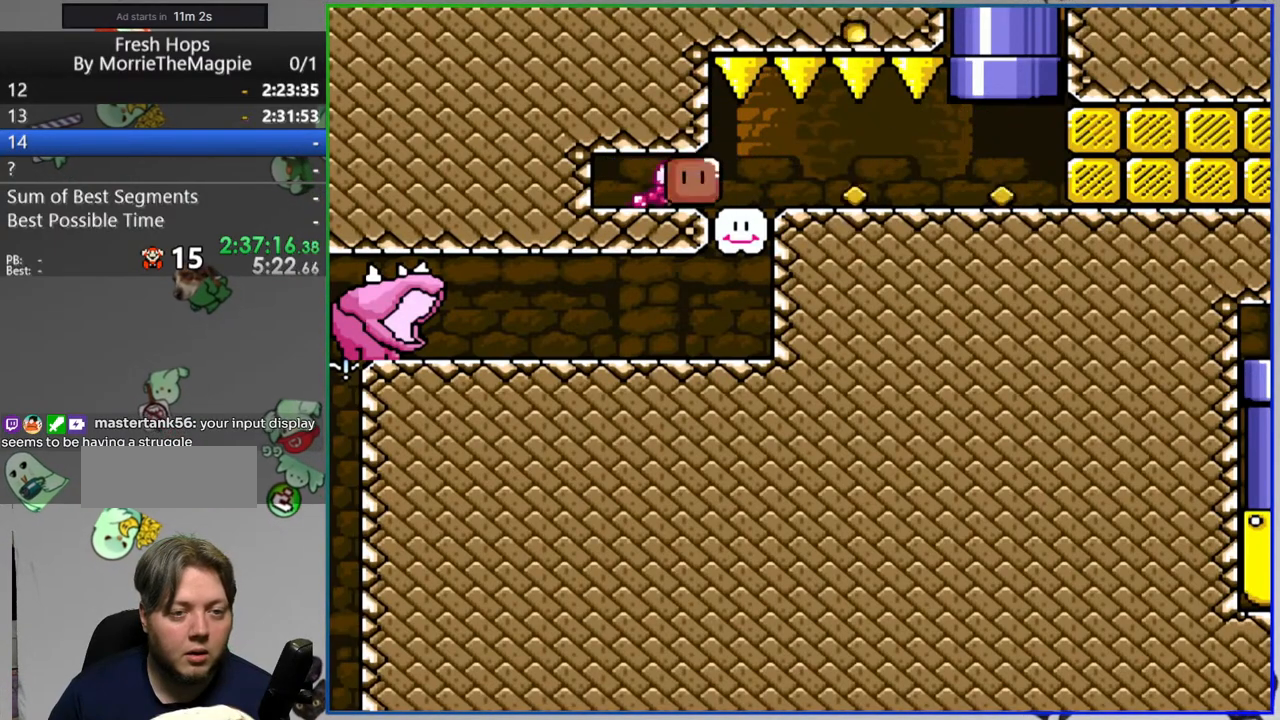
{"buttons": ["Y"], "events": [[183, "Y", "up"], [267, "Y", "down"]]}
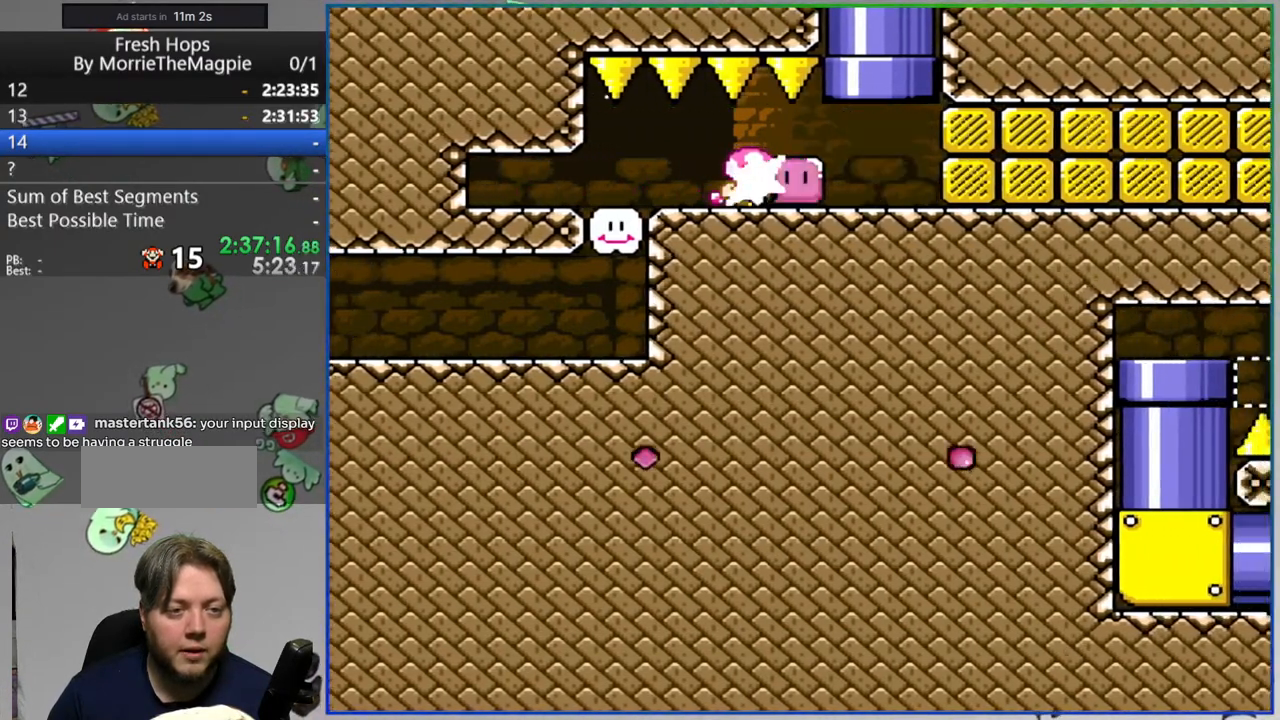
{"buttons": ["Y"], "events": []}
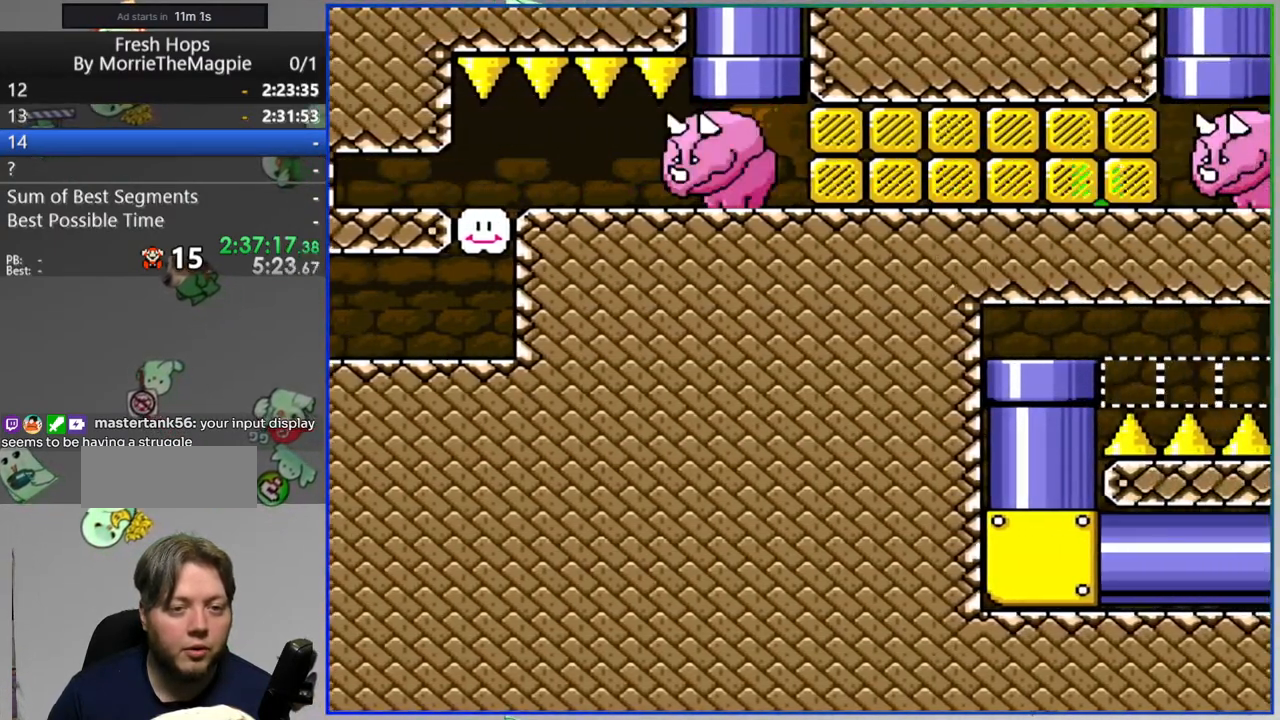
{"buttons": ["Y"], "events": []}
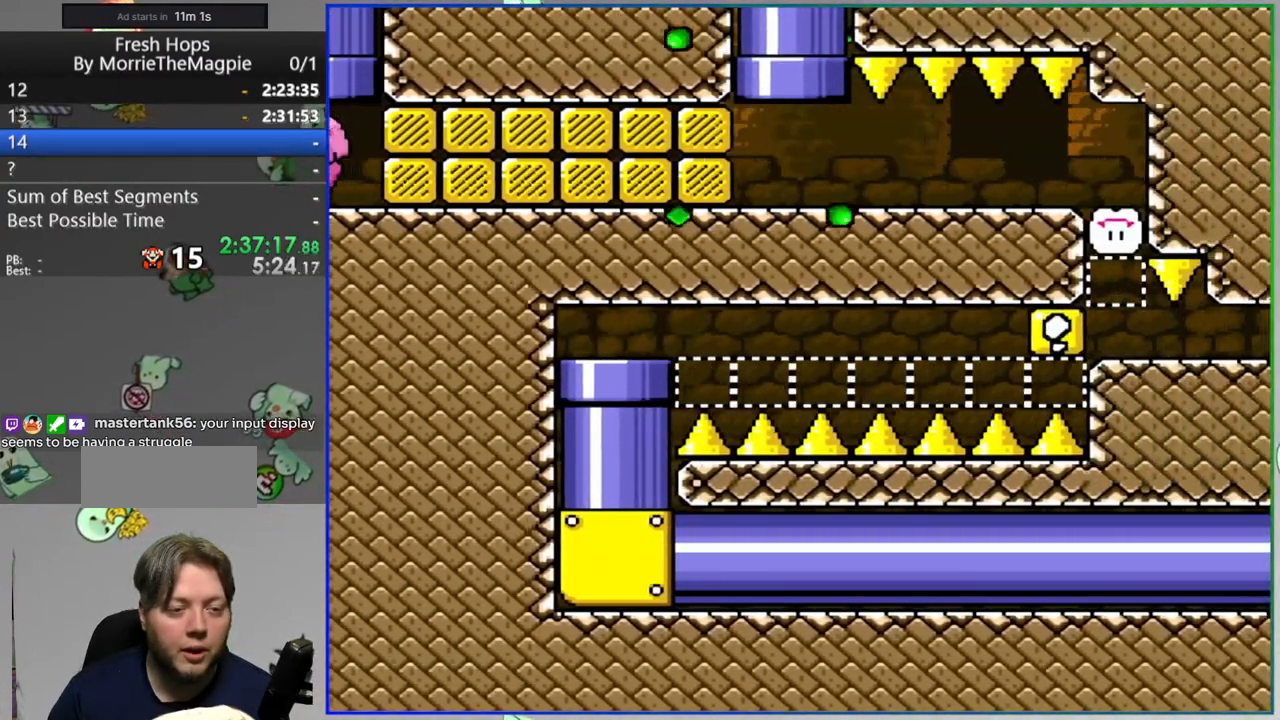
{"buttons": ["Y"], "events": []}
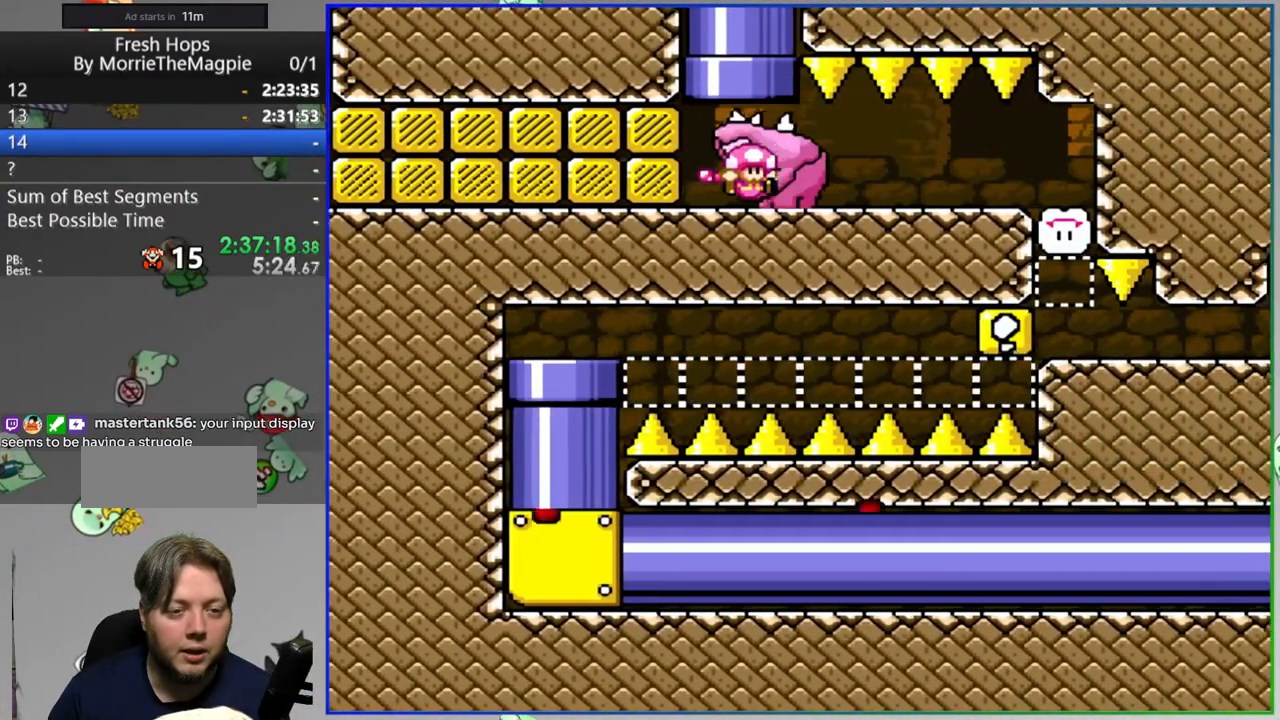
{"buttons": ["Y"], "events": []}
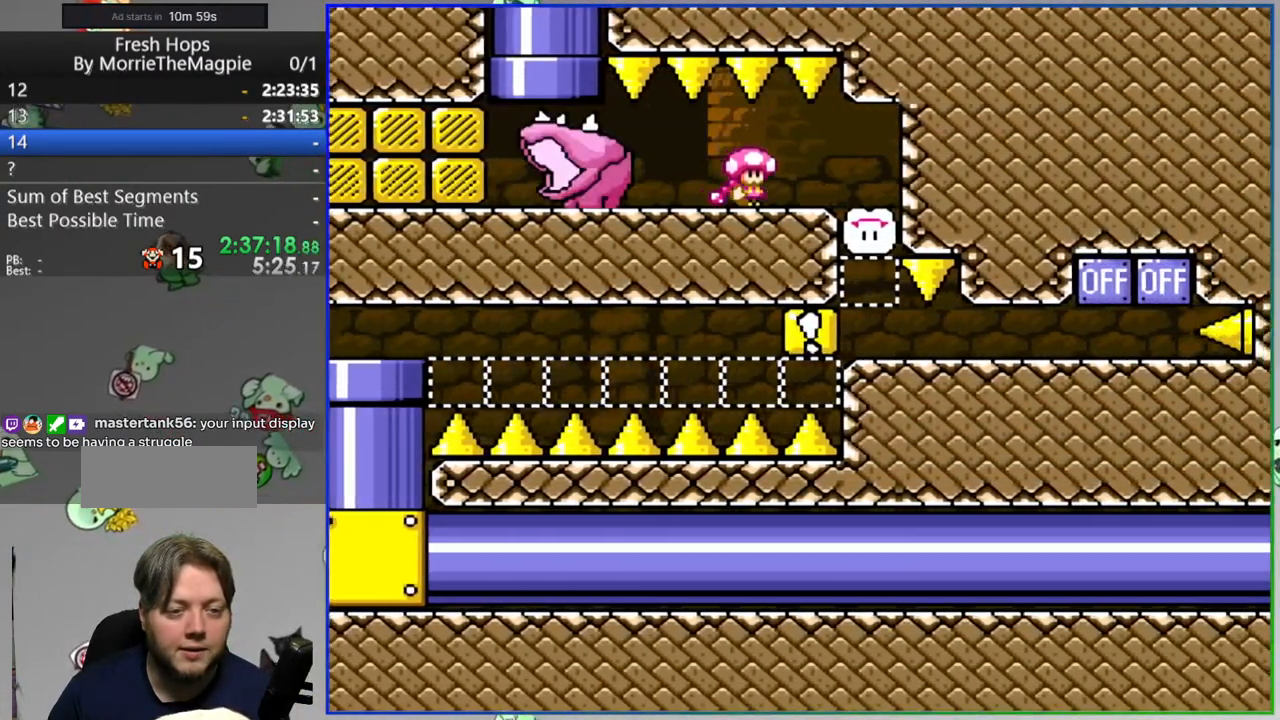
{"buttons": ["Y"], "events": []}
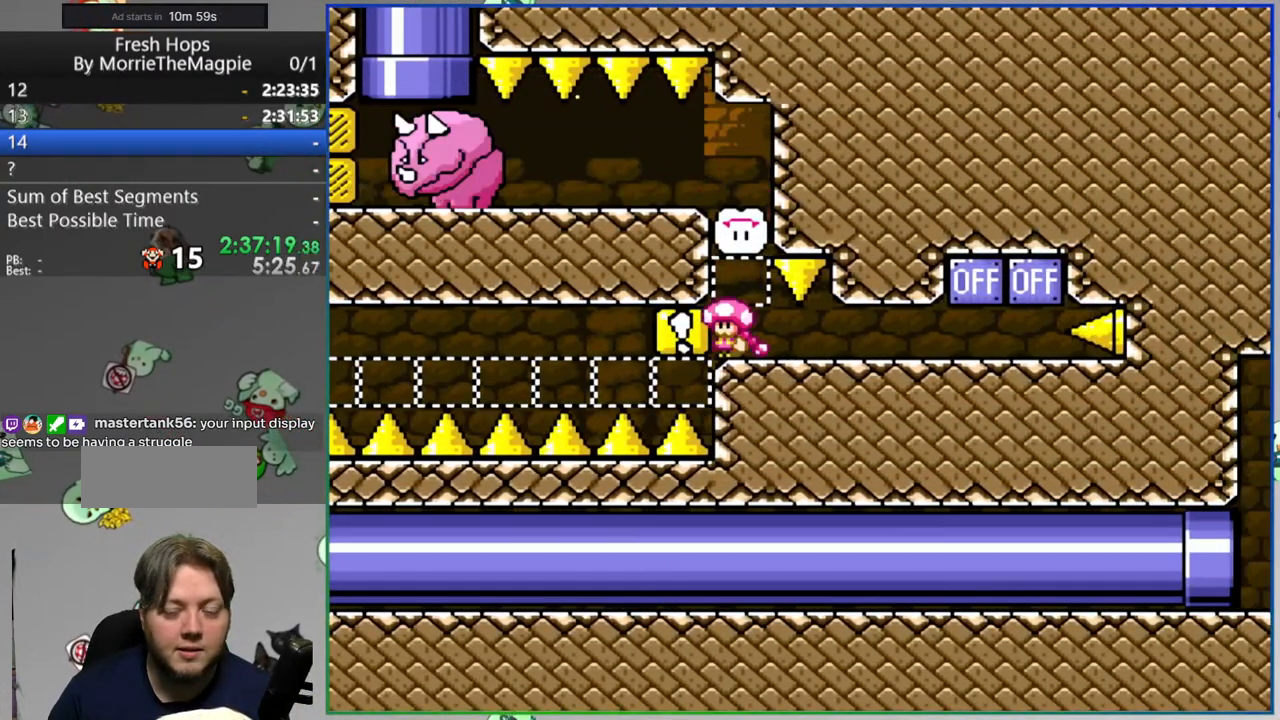
{"buttons": ["Y"], "events": []}
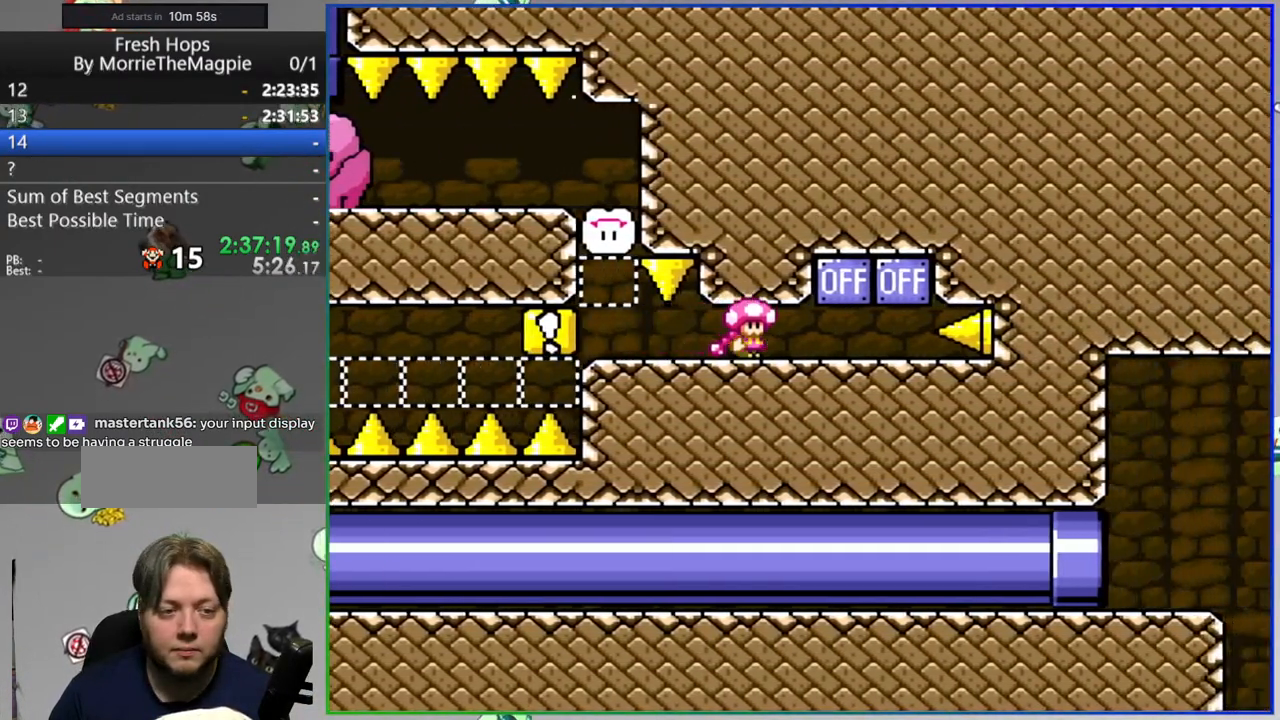
{"buttons": ["Y"], "events": []}
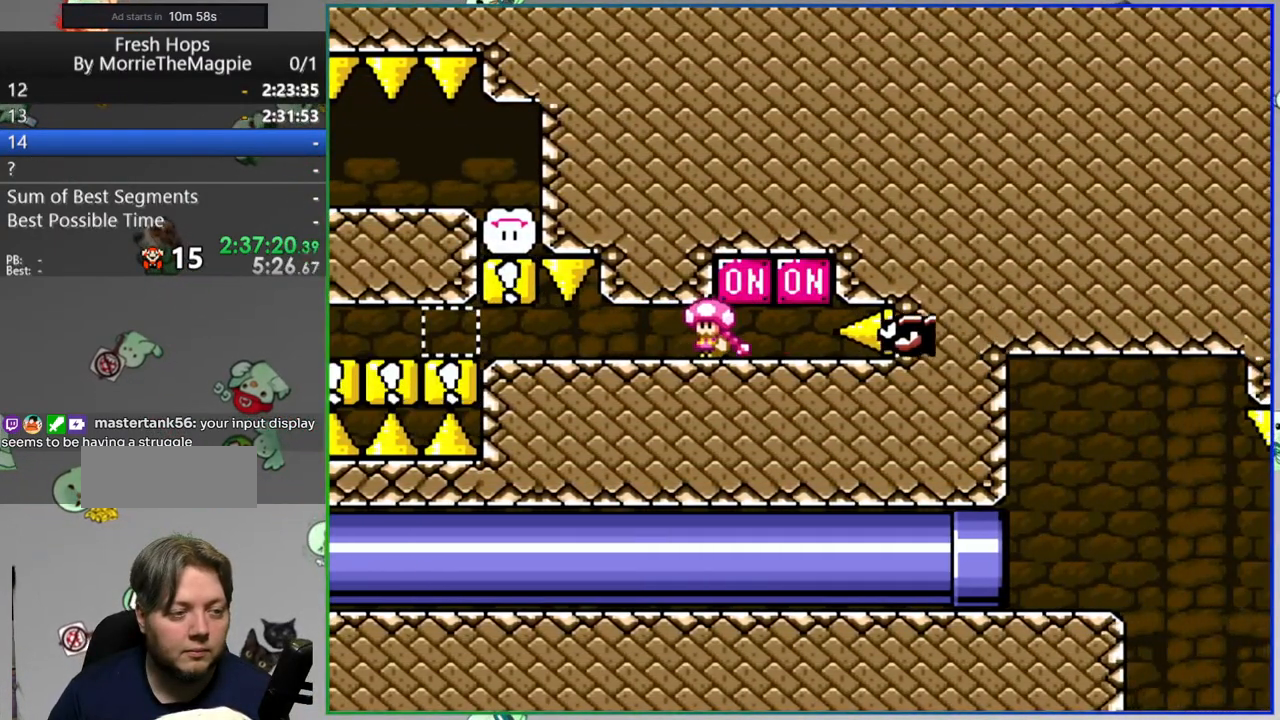
{"buttons": ["Y"], "events": []}
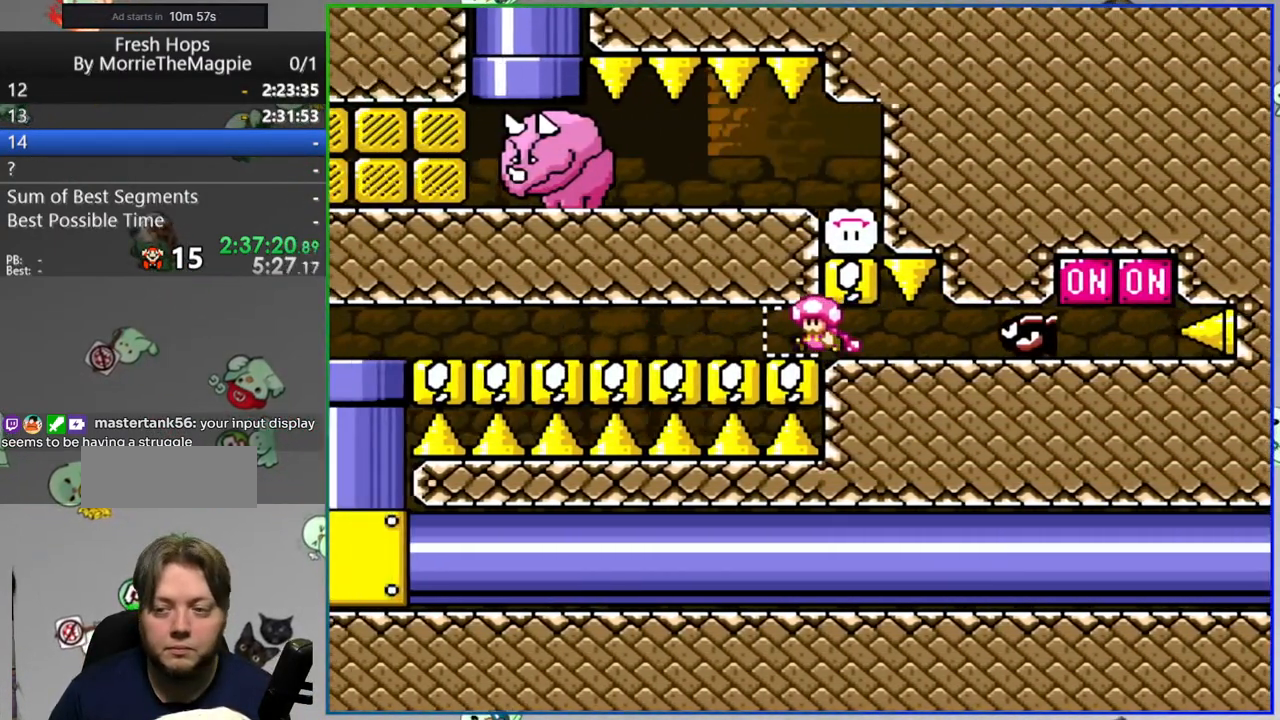
{"buttons": ["Y"], "events": []}
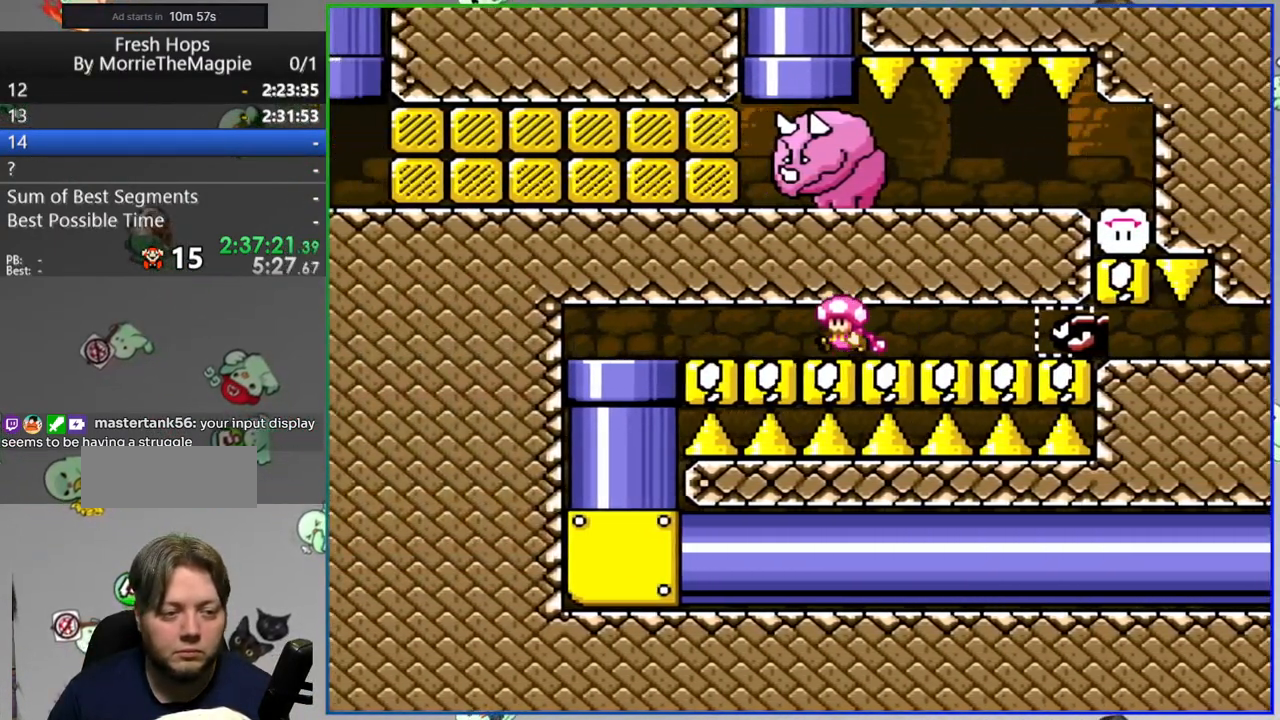
{"buttons": ["Y"], "events": [[67, "DPAD_DOWN", "down"], [300, "DPAD_DOWN", "up"]]}
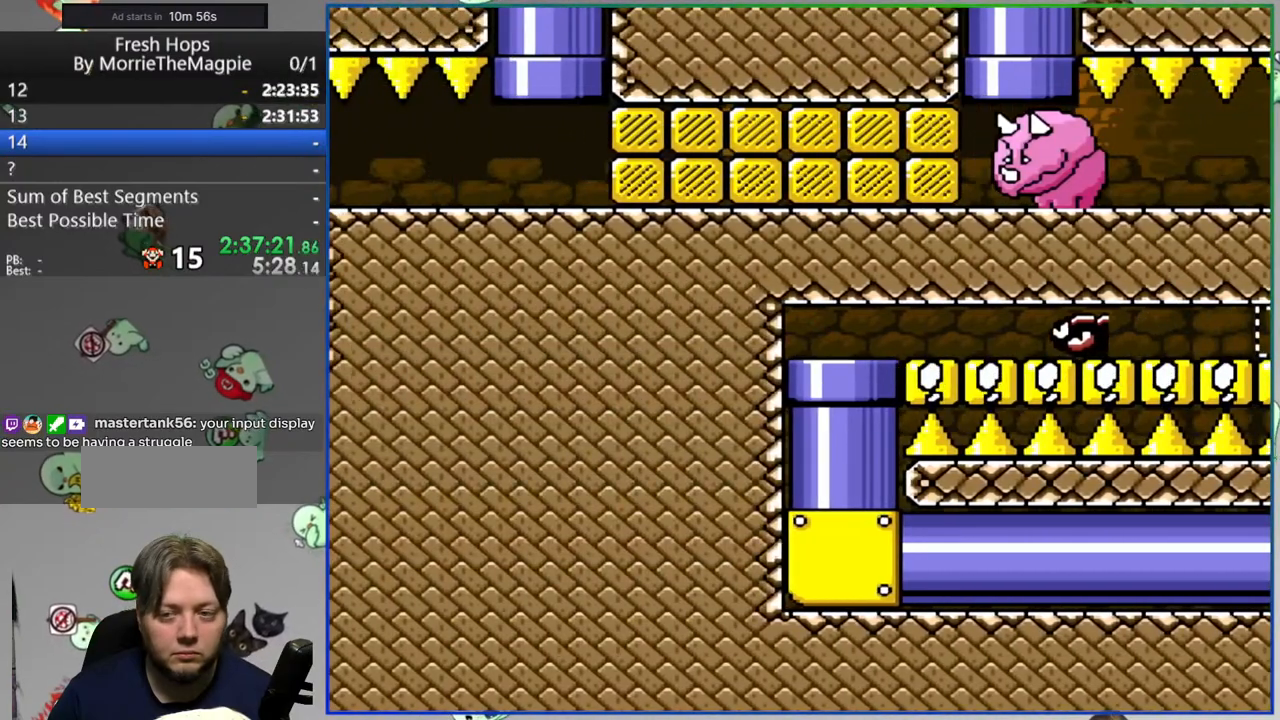
{"buttons": ["Y"]}
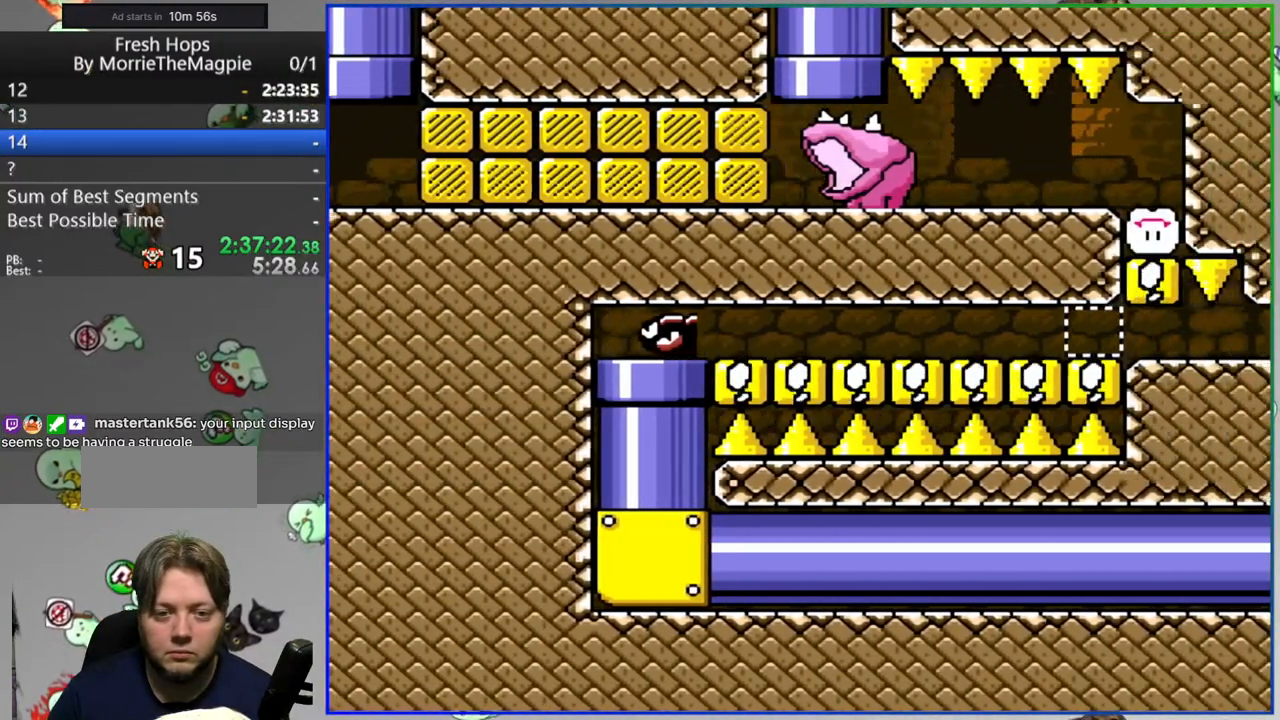
{"buttons": ["Y"], "events": []}
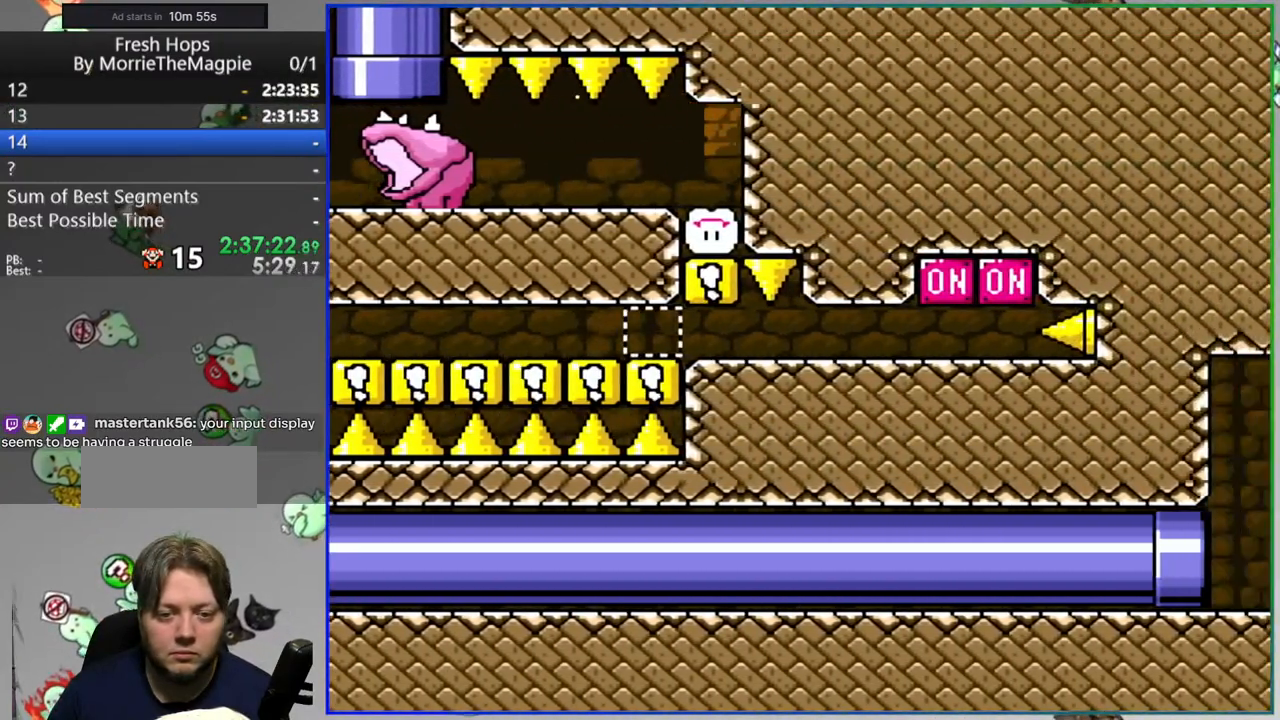
{"buttons": ["Y"], "events": []}
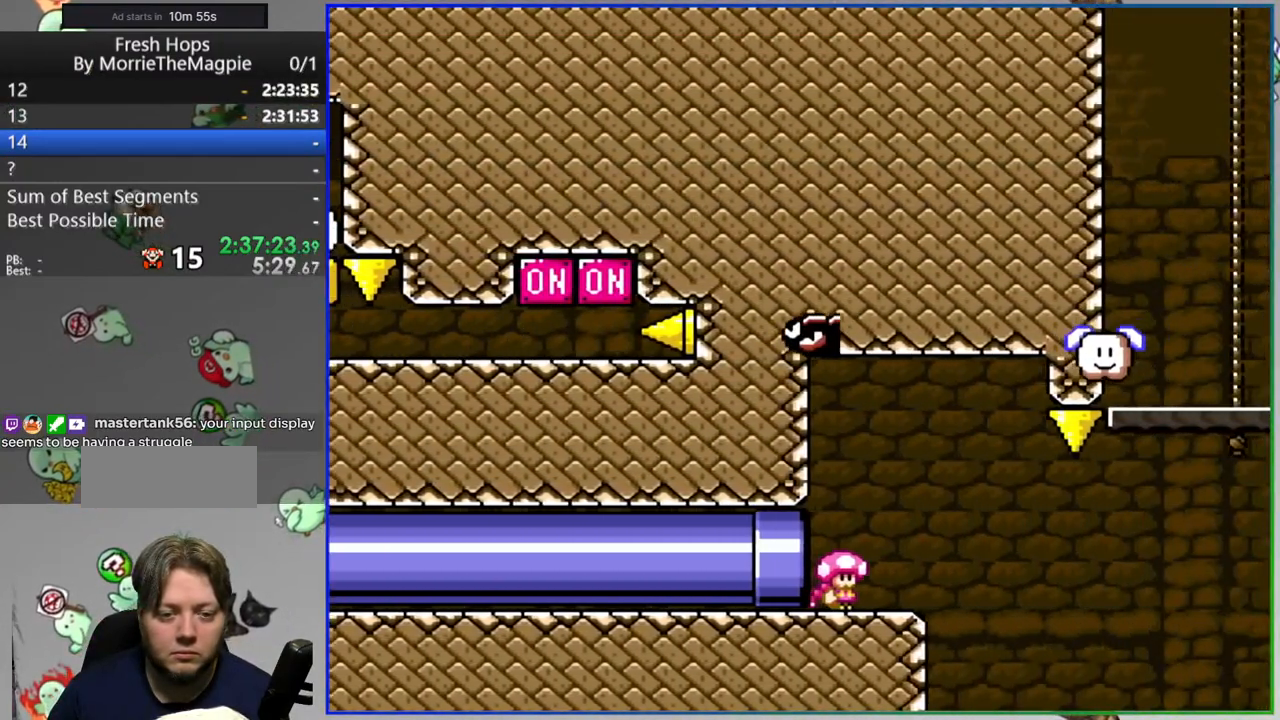
{"buttons": ["Y"], "events": []}
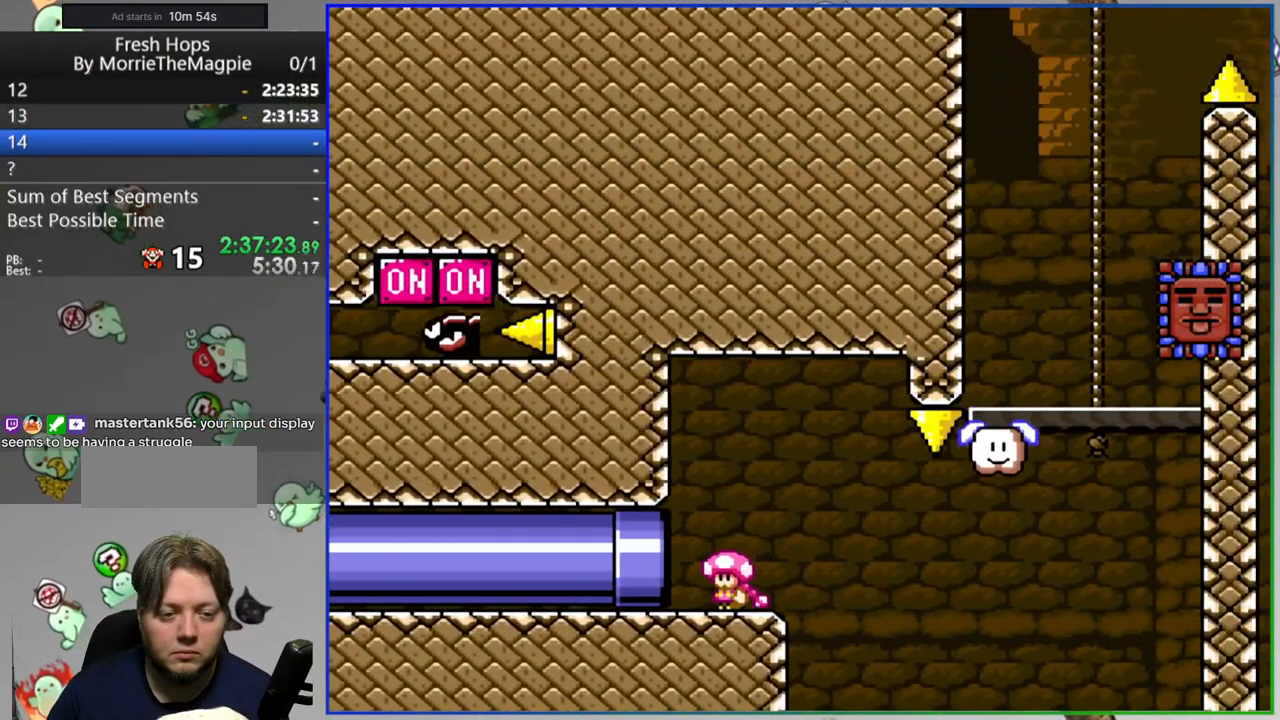
{"buttons": ["Y"], "events": []}
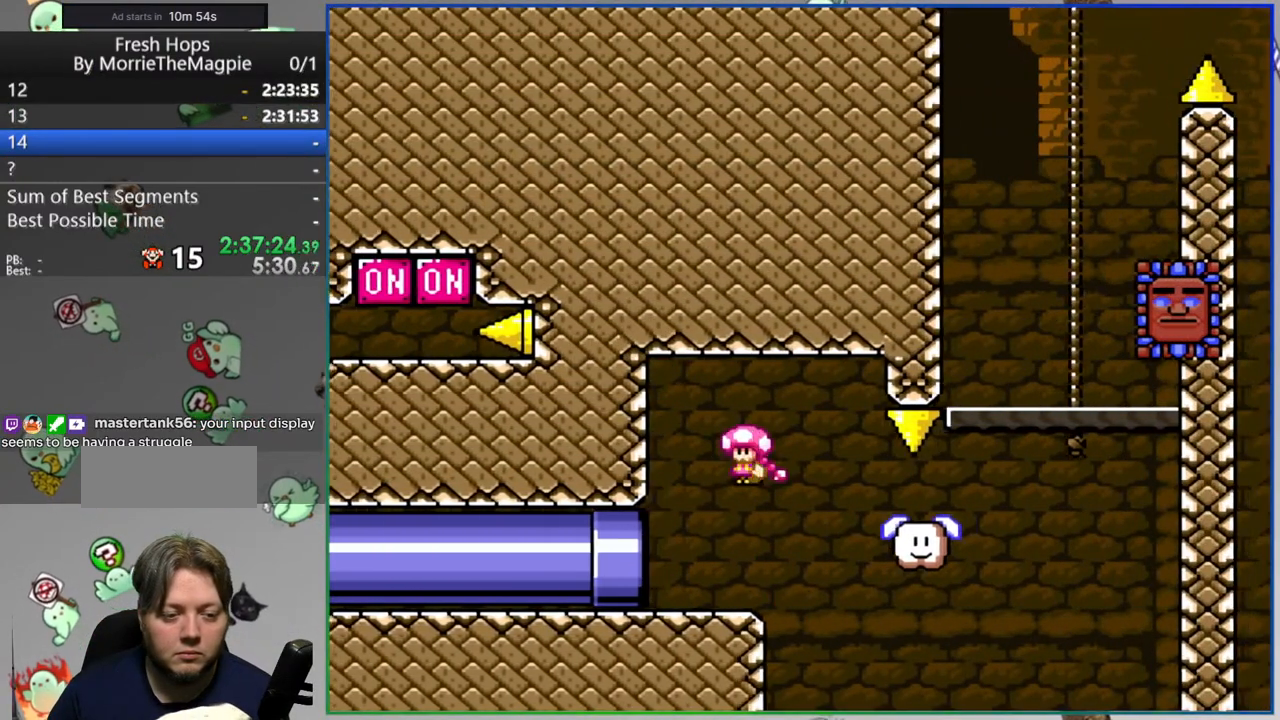
{"buttons": ["Y"], "events": []}
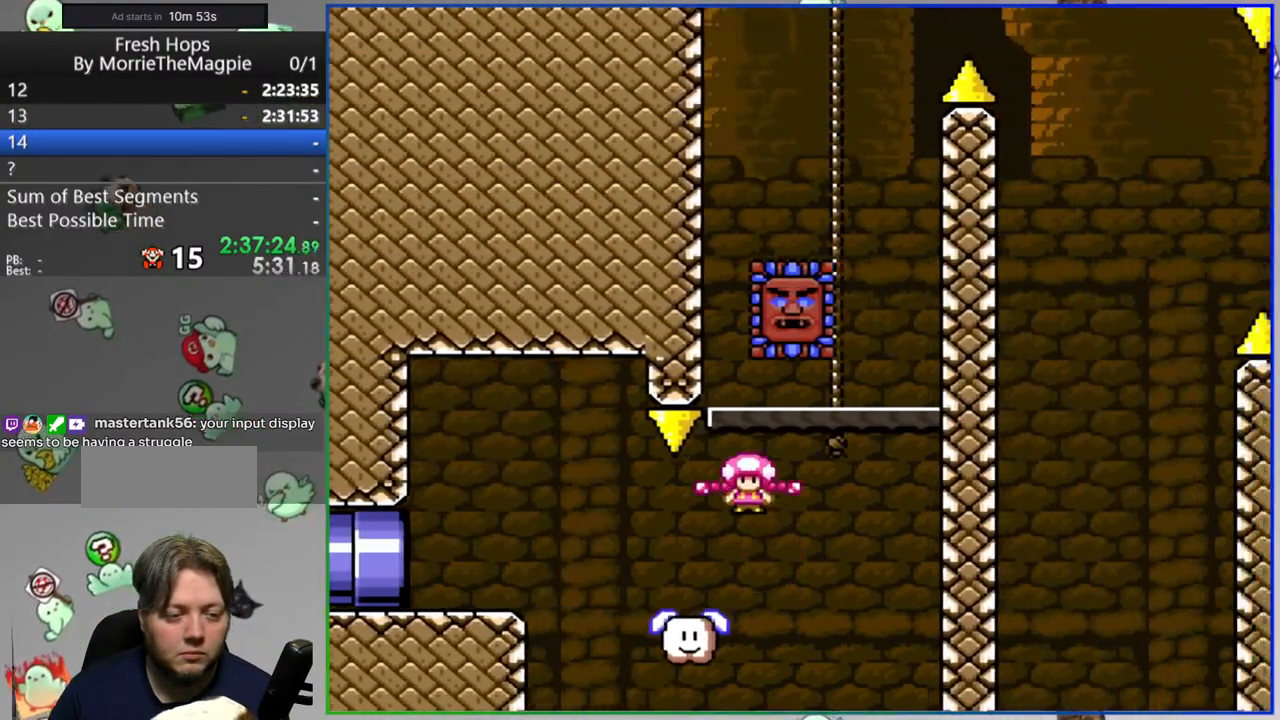
{"buttons": ["Y"], "events": []}
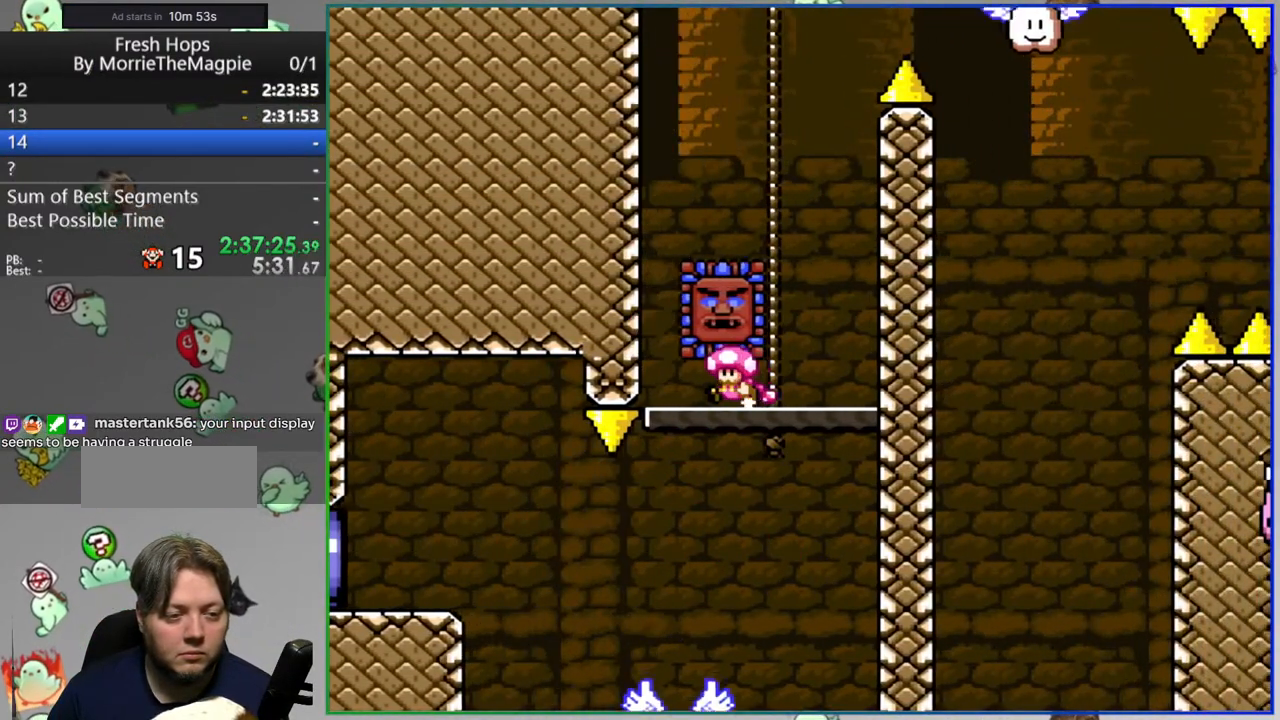
{"buttons": ["Y"], "events": []}